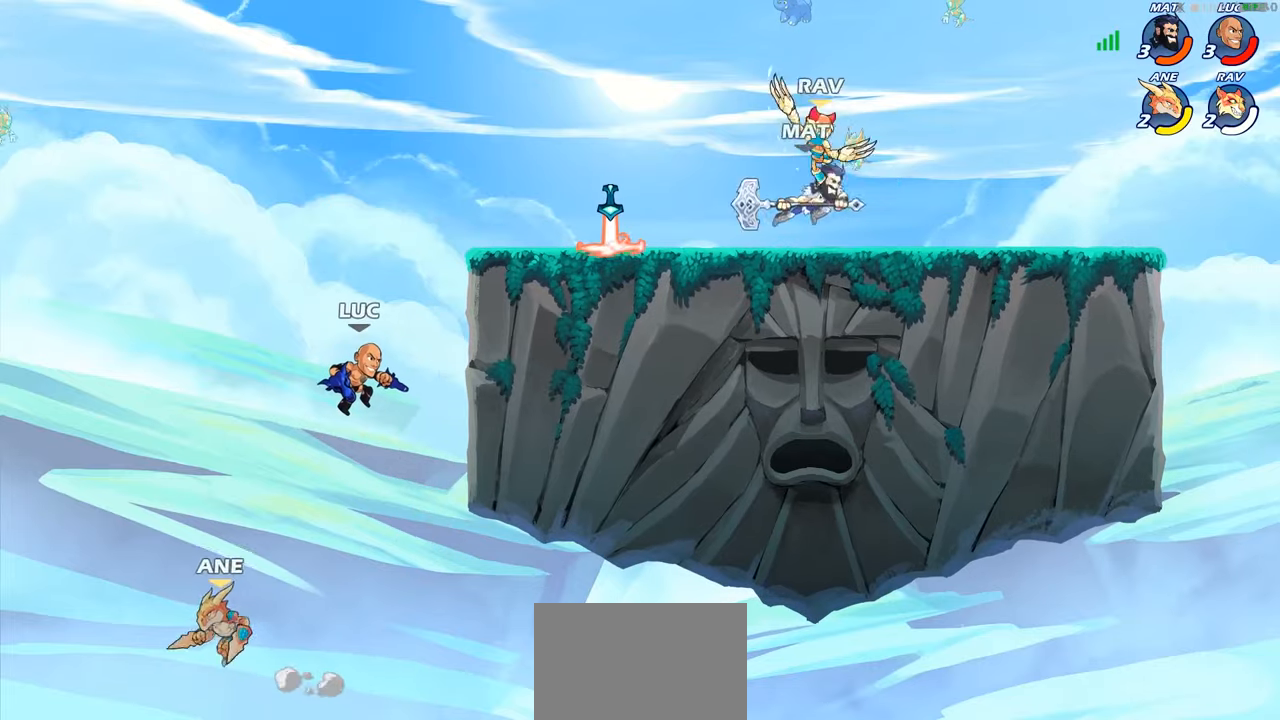
Gameplay with a controller (PlayStation layout); each line is a JSON object with the inputs held at the frame after it. "events" lists button and stick changes between this image and that frame as [ms after this image, input, new state], when the widget could be followed in between.
{"buttons": [], "left_stick": "center", "right_stick": "center", "events": [[150, "CROSS", "down"], [167, "left_stick", "center"], [267, "left_stick", "left"], [300, "CROSS", "up"], [417, "left_stick", "center"]]}
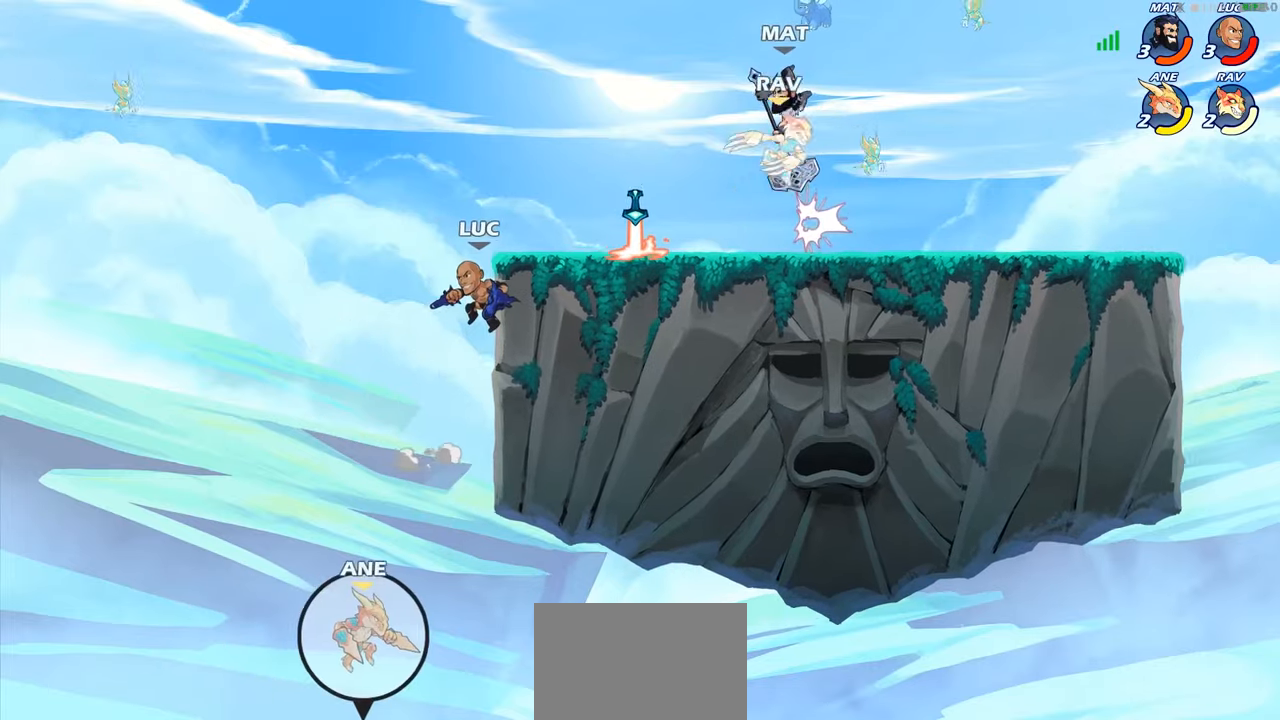
{"buttons": ["CROSS"], "left_stick": "up-right", "right_stick": "center", "events": [[50, "left_stick", "down"], [234, "left_stick", "right"], [300, "left_stick", "up-right"], [434, "CROSS", "down"]]}
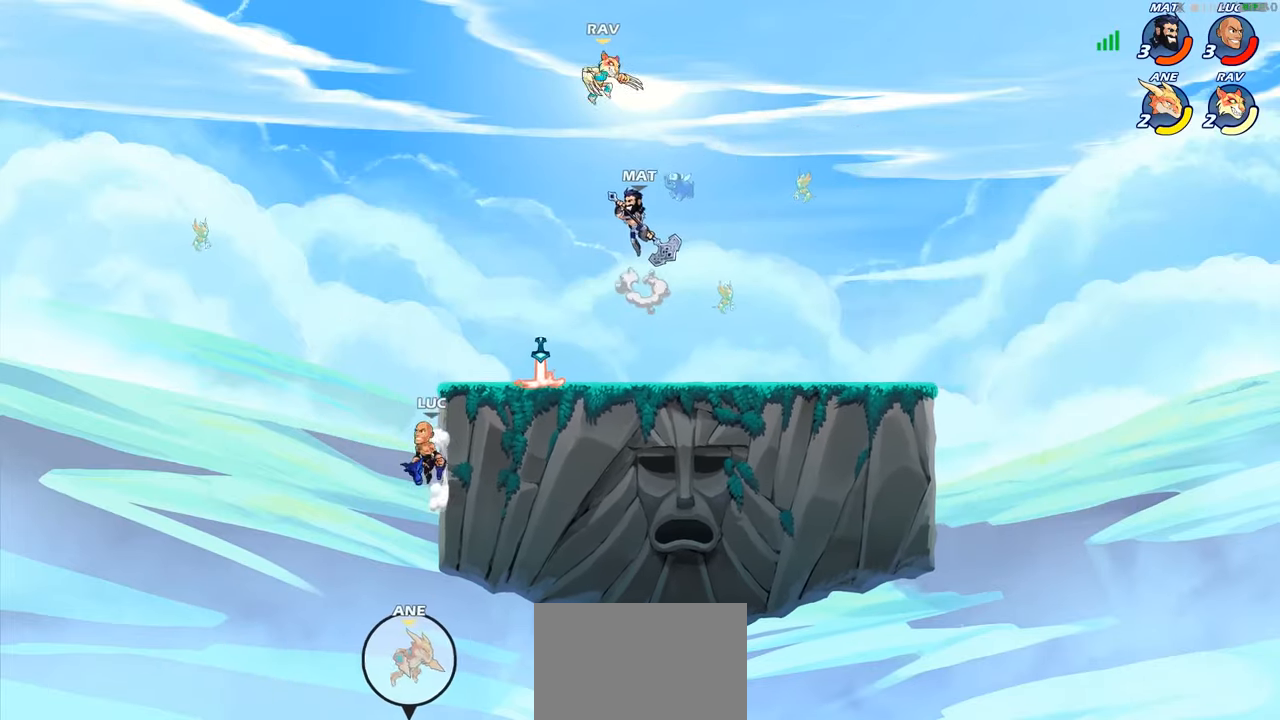
{"buttons": [], "left_stick": "center", "right_stick": "center", "events": [[34, "CROSS", "up"], [50, "CIRCLE", "down"], [234, "CIRCLE", "up"], [350, "left_stick", "center"]]}
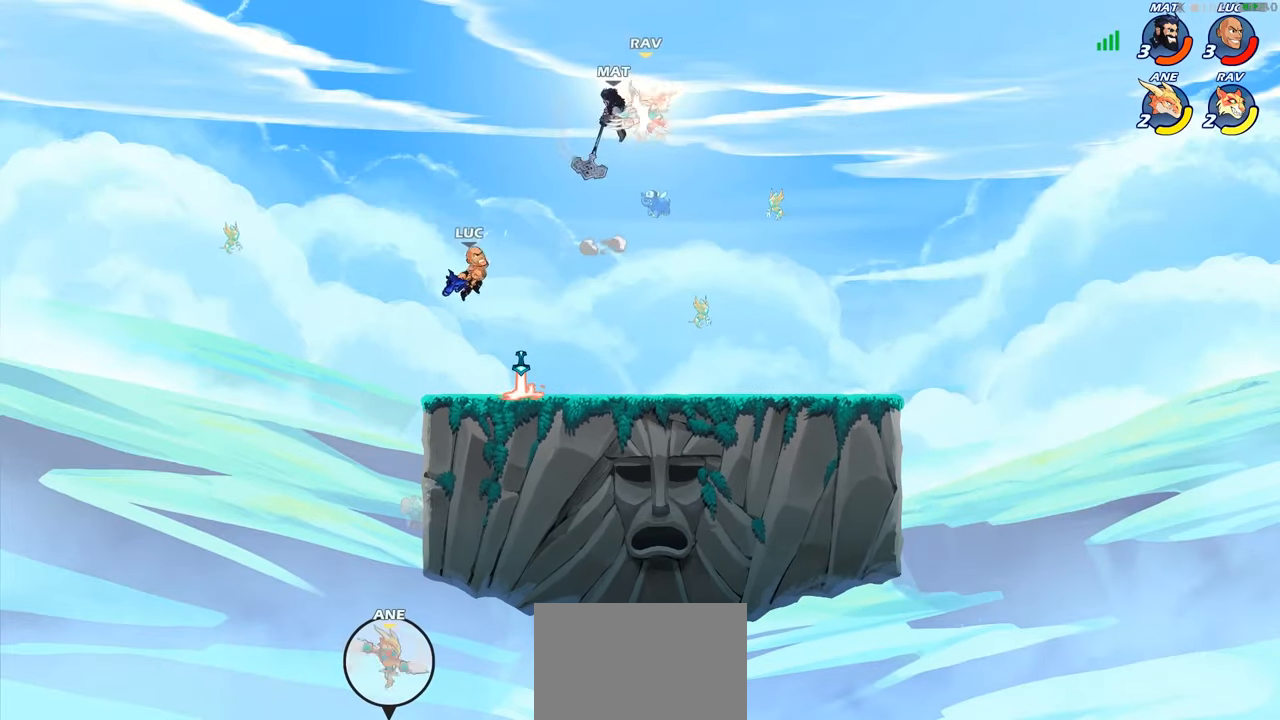
{"buttons": [], "left_stick": "right", "right_stick": "center", "events": [[50, "left_stick", "right"], [134, "left_stick", "down-right"], [484, "left_stick", "right"]]}
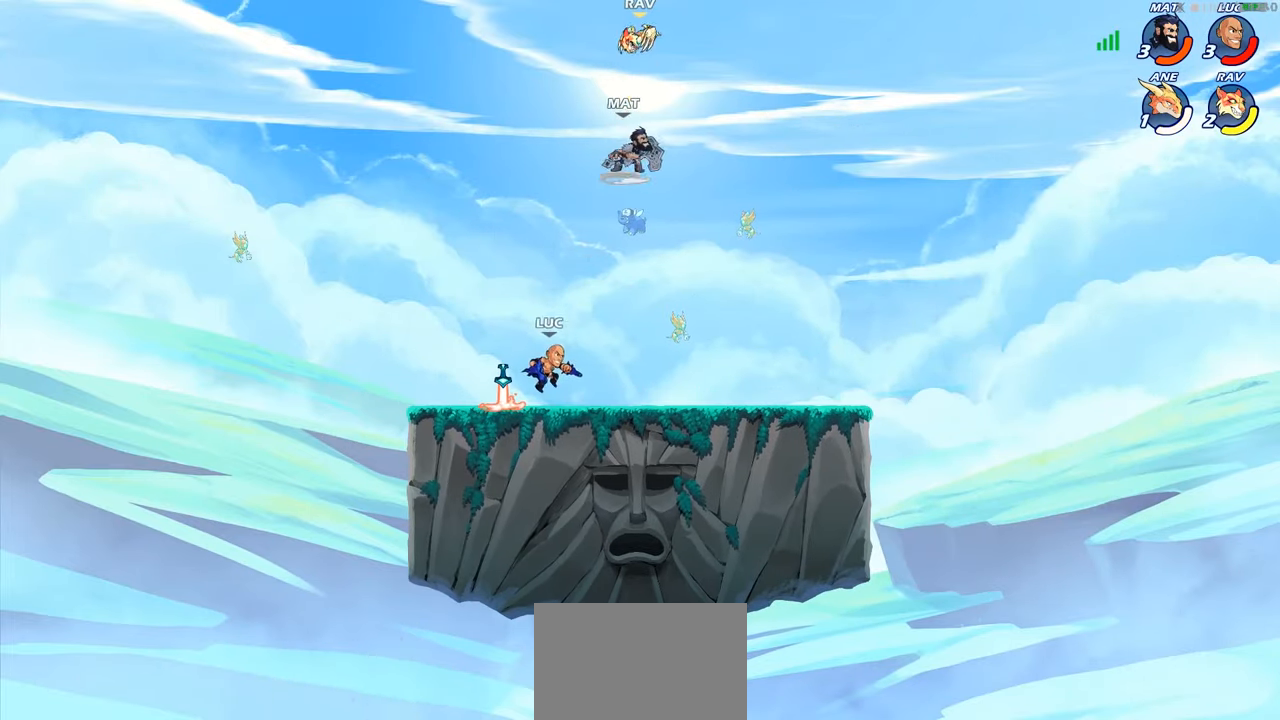
{"buttons": ["CIRCLE"], "left_stick": "up-left", "right_stick": "center", "events": [[67, "CROSS", "down"], [217, "CROSS", "up"], [250, "left_stick", "up-left"], [300, "CROSS", "down"], [400, "CIRCLE", "down"], [417, "CROSS", "up"]]}
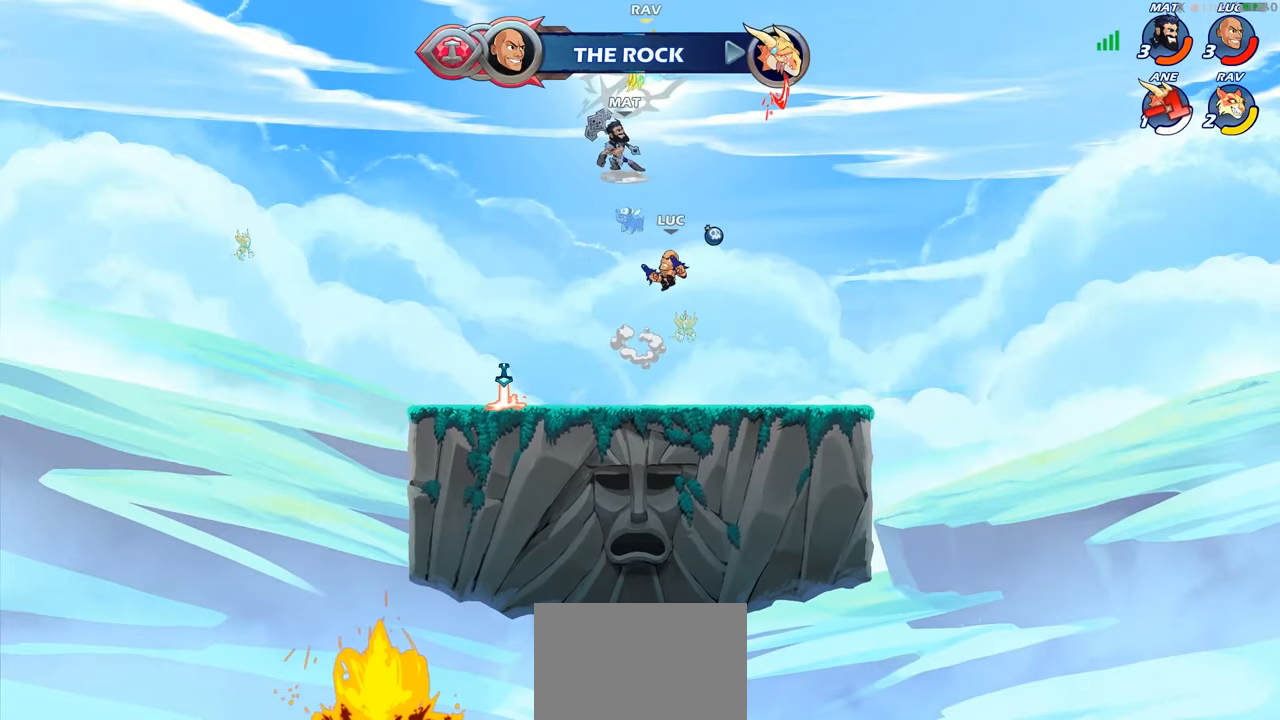
{"buttons": [], "left_stick": "down-right", "right_stick": "center", "events": [[50, "CIRCLE", "up"], [67, "left_stick", "center"], [384, "left_stick", "down-right"]]}
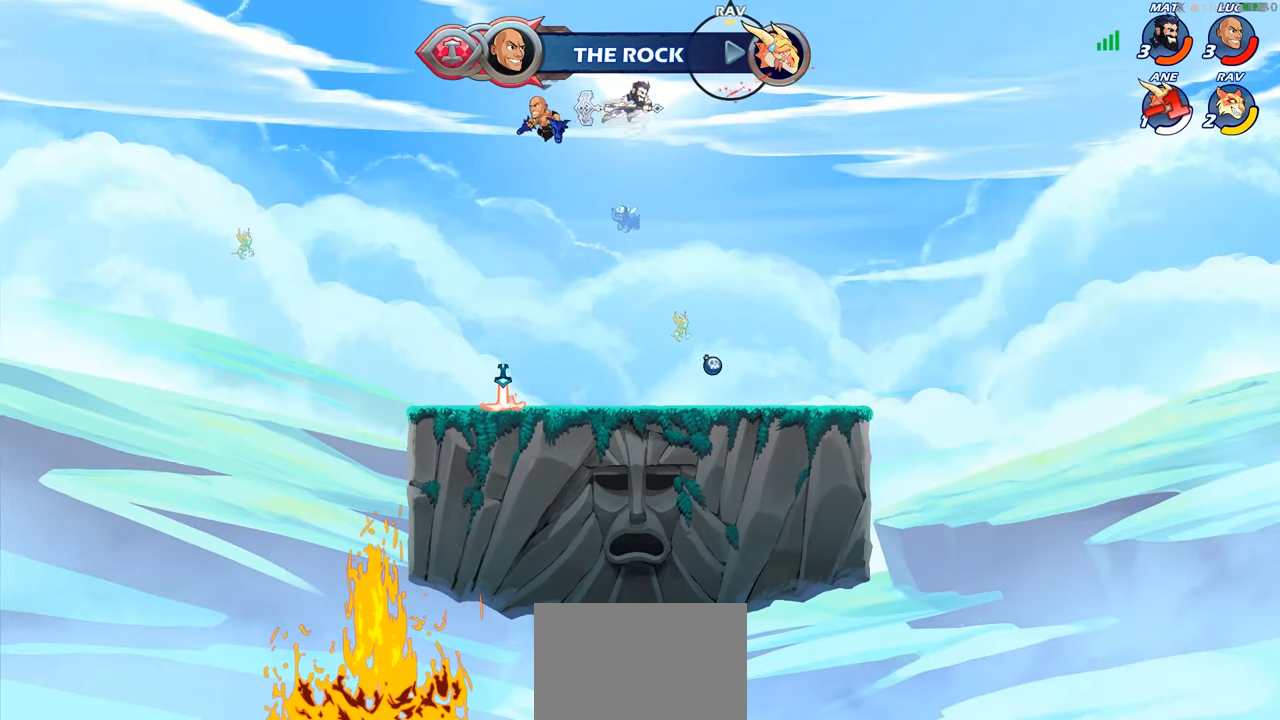
{"buttons": [], "left_stick": "down-right", "right_stick": "center", "events": []}
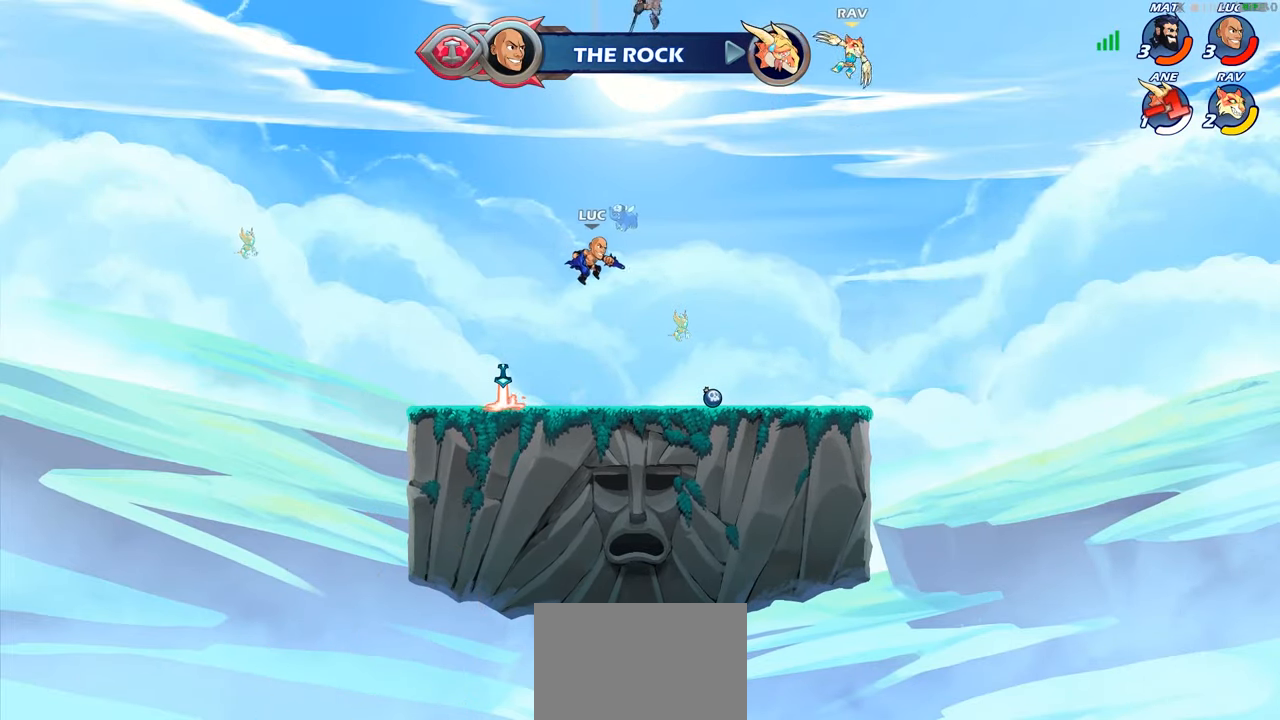
{"buttons": [], "left_stick": "right", "right_stick": "center", "events": [[134, "left_stick", "center"], [200, "R2", "down"], [234, "left_stick", "right"], [284, "CIRCLE", "down"], [317, "R2", "up"], [434, "CIRCLE", "up"]]}
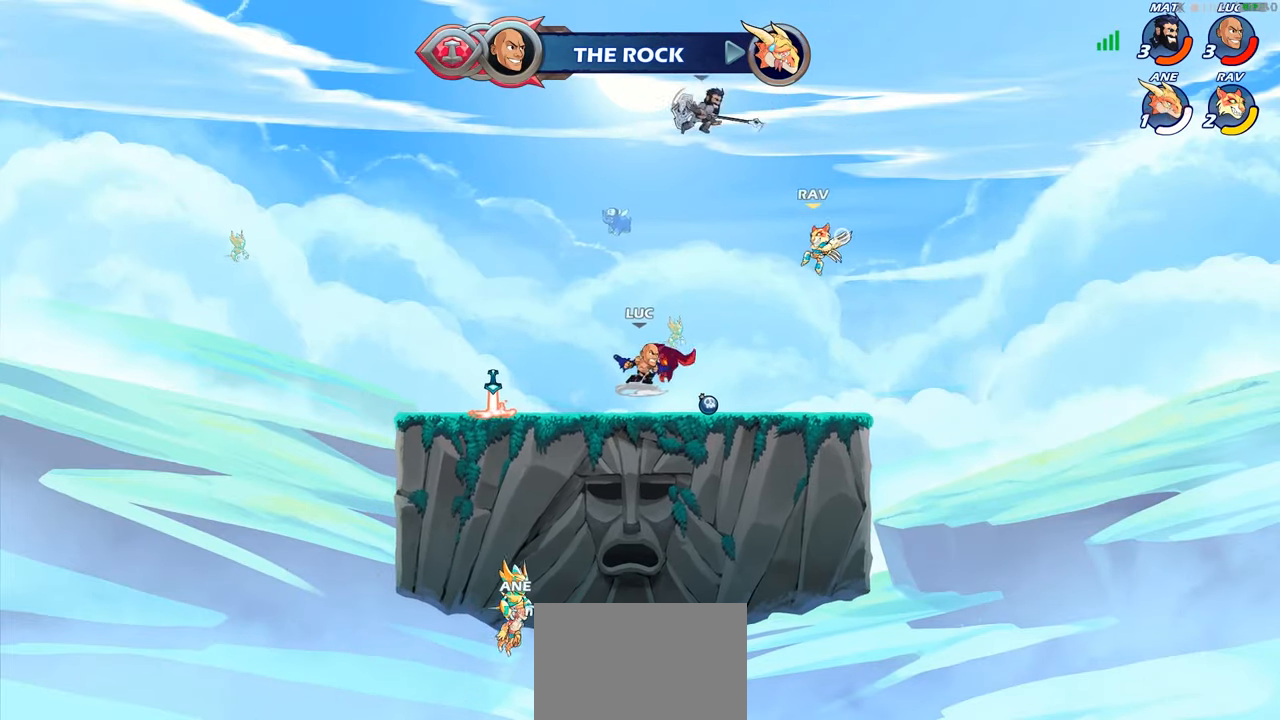
{"buttons": [], "left_stick": "center", "right_stick": "center", "events": [[50, "left_stick", "center"]]}
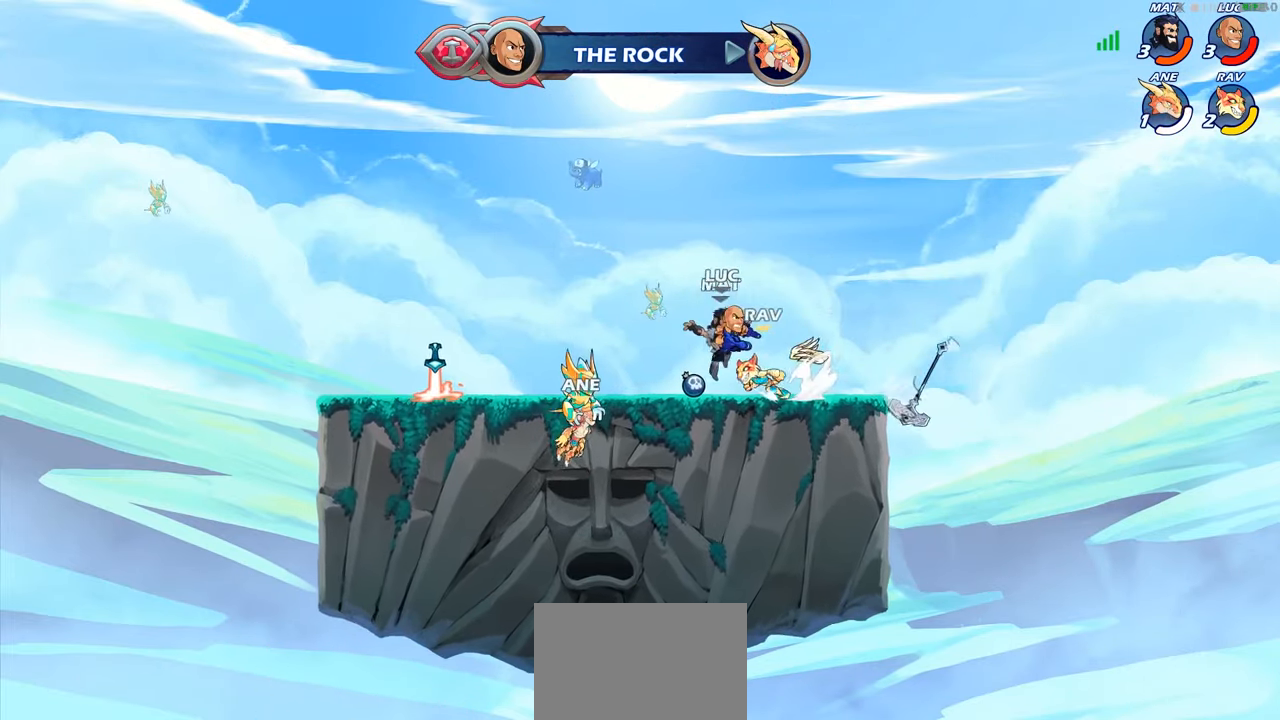
{"buttons": [], "left_stick": "left", "right_stick": "center", "events": [[67, "SQUARE", "down"], [133, "SQUARE", "up"], [233, "SQUARE", "down"], [283, "left_stick", "left"], [333, "SQUARE", "up"]]}
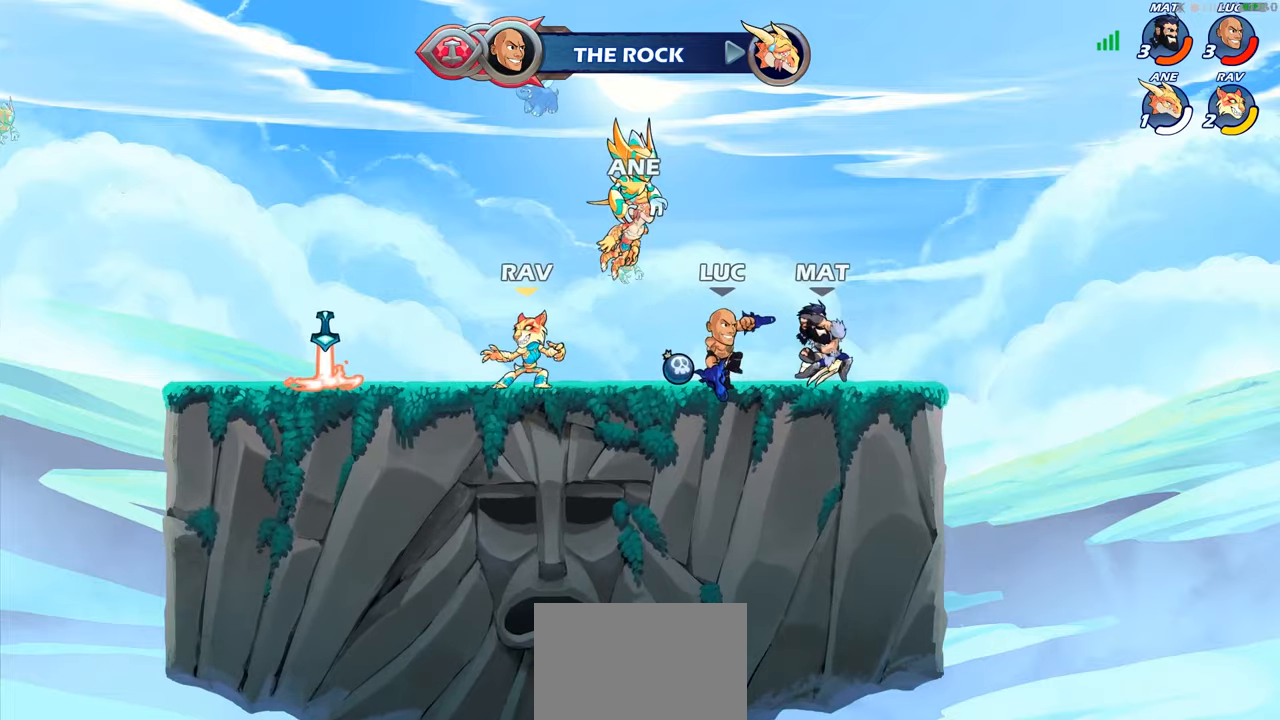
{"buttons": ["R1", "R2"], "left_stick": "left", "right_stick": "center", "events": [[383, "R2", "down"], [466, "R1", "down"]]}
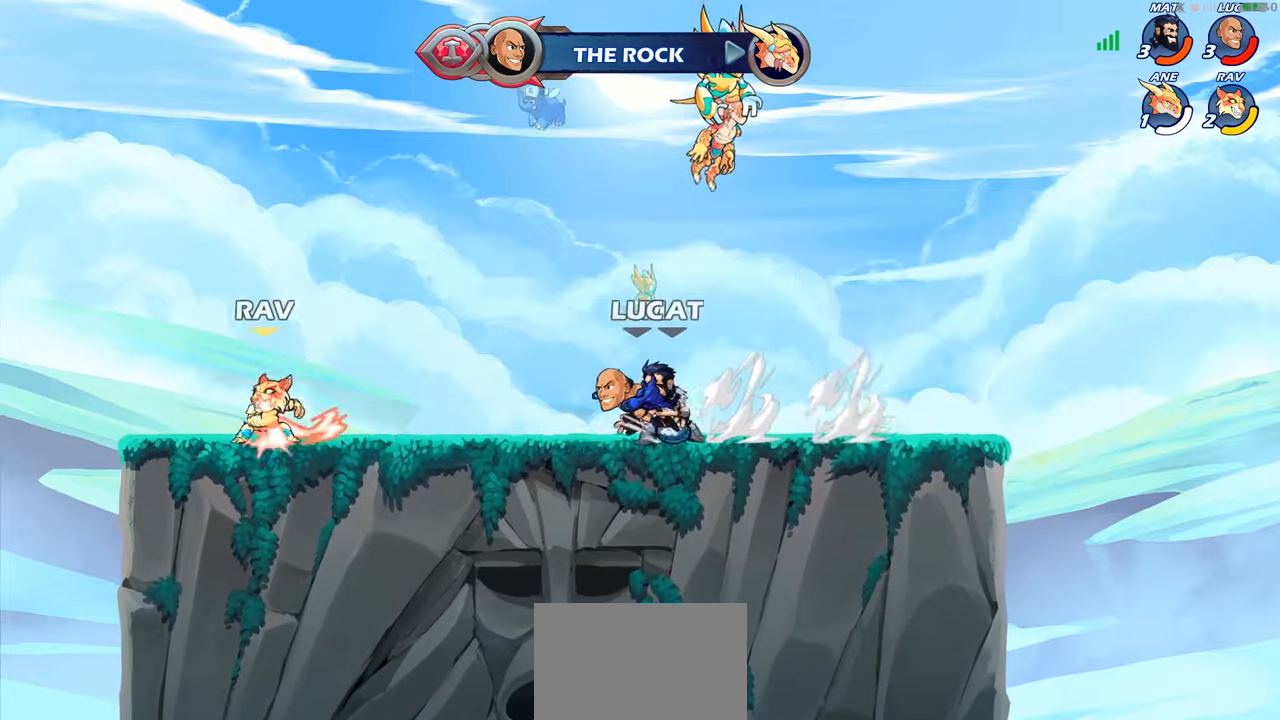
{"buttons": [], "left_stick": "left", "right_stick": "center", "events": [[33, "R1", "up"], [50, "R2", "up"], [116, "left_stick", "center"], [133, "CIRCLE", "down"], [216, "CIRCLE", "up"], [383, "left_stick", "left"]]}
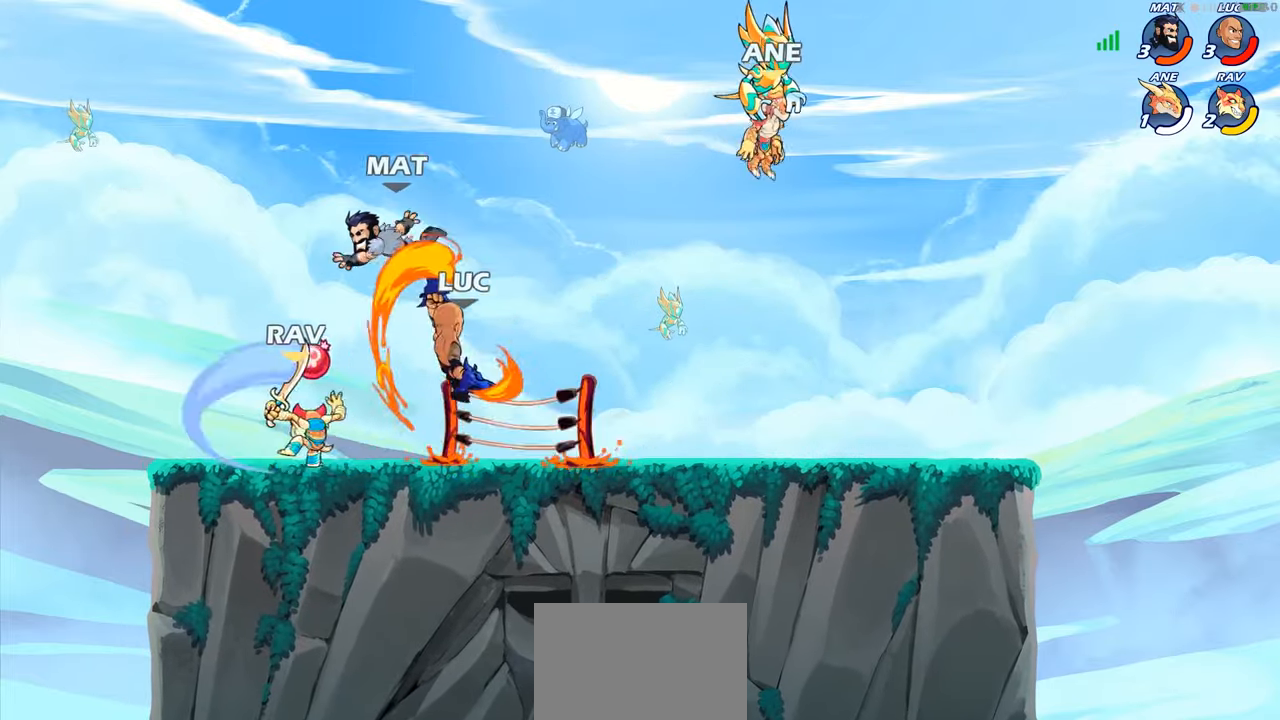
{"buttons": [], "left_stick": "center", "right_stick": "center", "events": [[50, "left_stick", "center"]]}
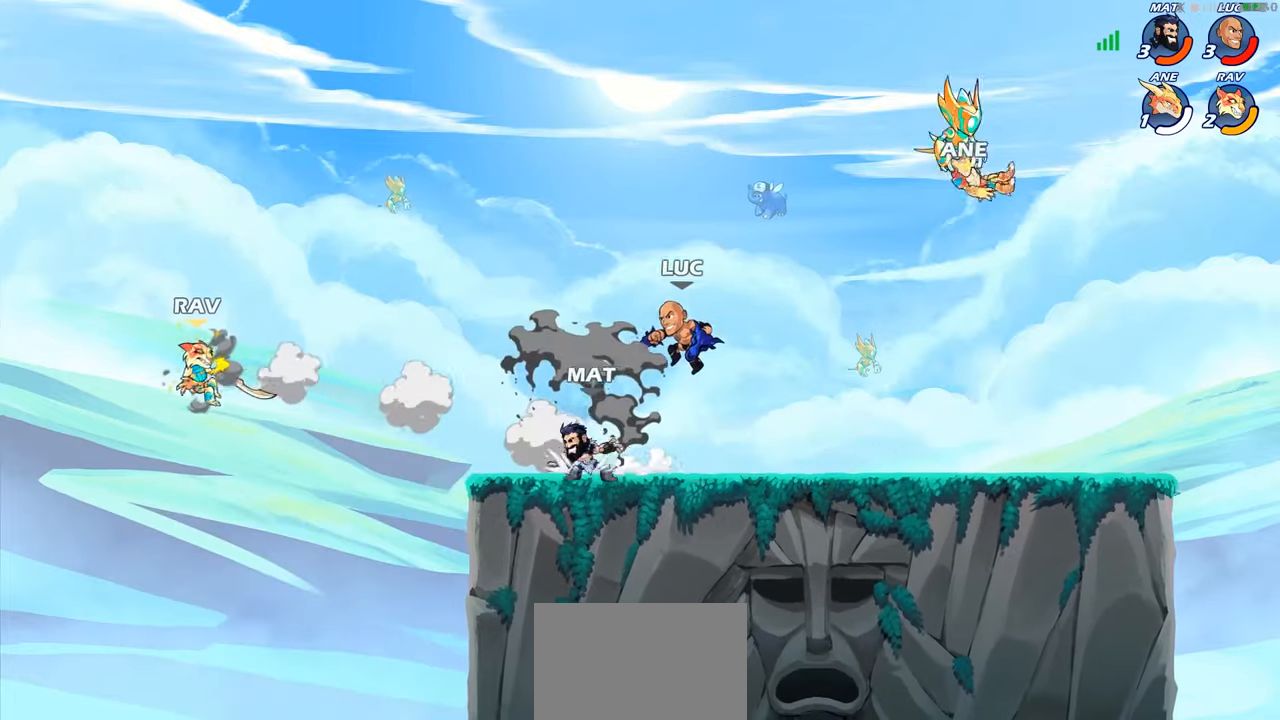
{"buttons": ["CIRCLE", "R1", "R2"], "left_stick": "down-left", "right_stick": "center", "events": [[133, "left_stick", "left"], [416, "left_stick", "down-left"], [433, "R1", "down"], [433, "R2", "down"], [483, "CIRCLE", "down"]]}
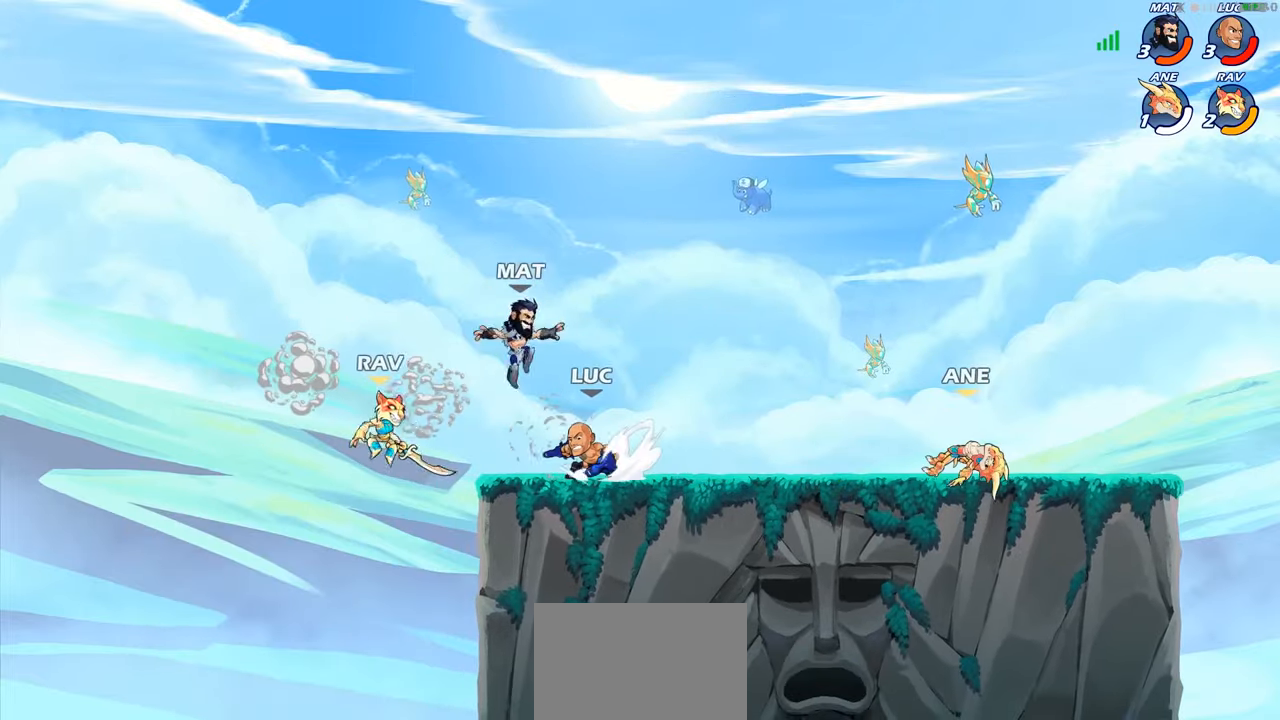
{"buttons": [], "left_stick": "center", "right_stick": "center", "events": [[16, "R1", "up"], [33, "R2", "up"], [50, "CIRCLE", "up"], [66, "left_stick", "center"]]}
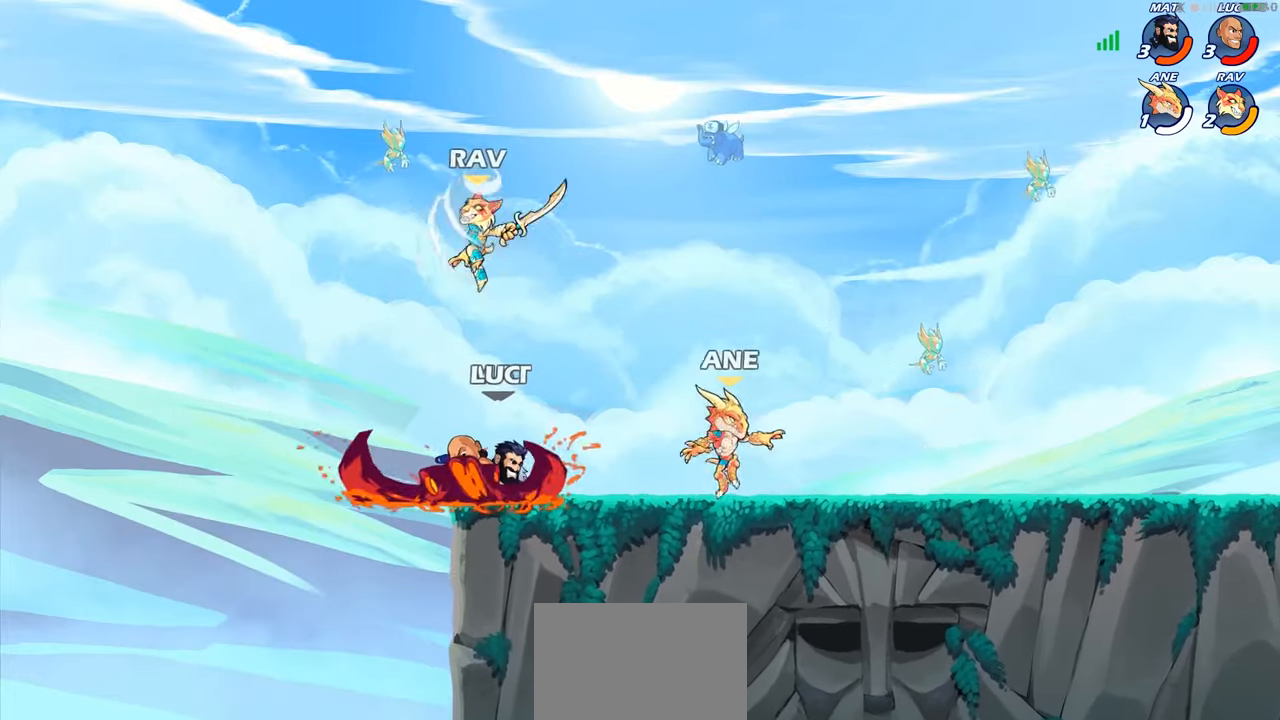
{"buttons": [], "left_stick": "up-right", "right_stick": "center", "events": [[150, "left_stick", "right"], [183, "CROSS", "down"], [250, "CIRCLE", "down"], [250, "CROSS", "up"], [316, "left_stick", "up-right"], [366, "CIRCLE", "up"]]}
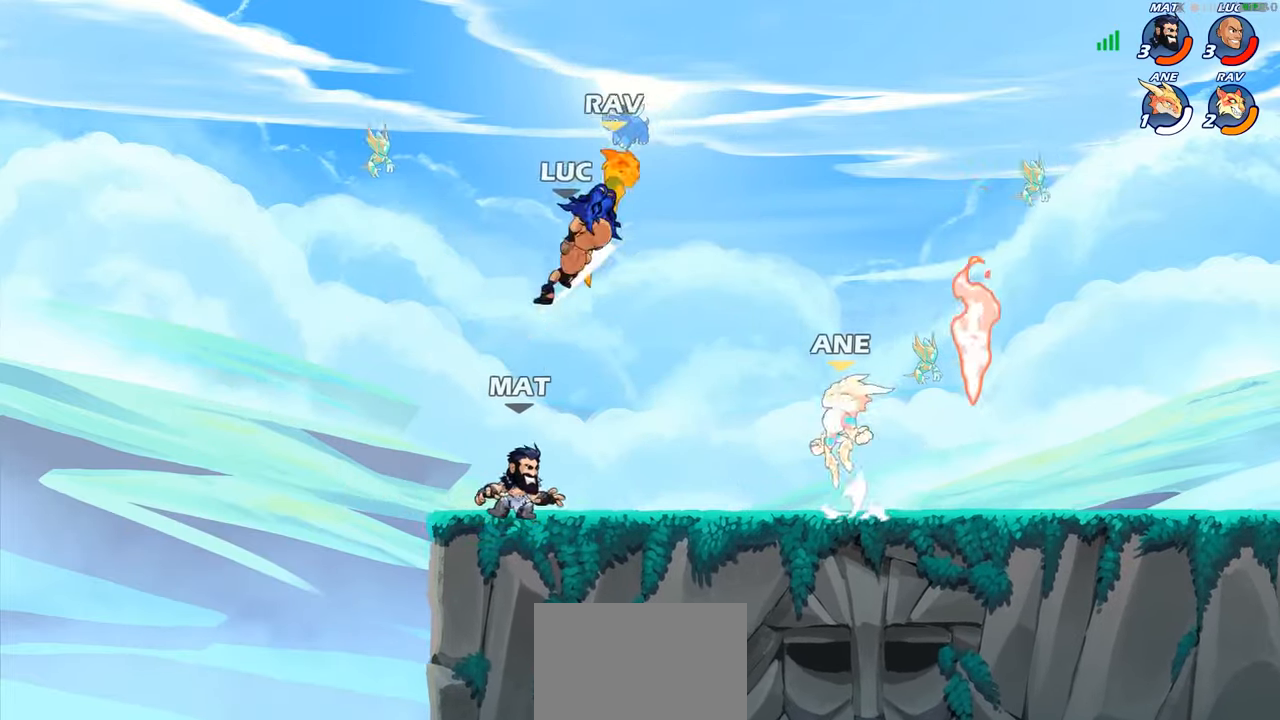
{"buttons": ["CROSS"], "left_stick": "right", "right_stick": "center", "events": [[100, "left_stick", "center"], [216, "left_stick", "right"], [366, "CROSS", "down"]]}
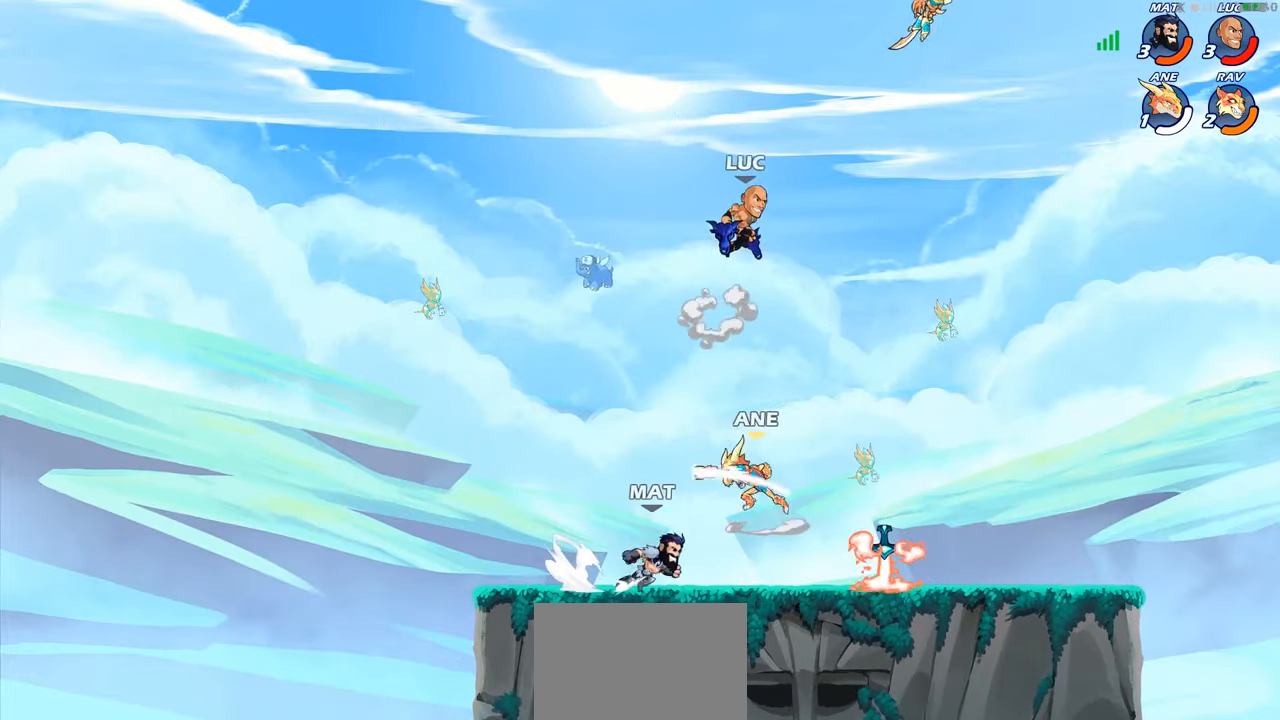
{"buttons": [], "left_stick": "right", "right_stick": "center", "events": [[33, "CROSS", "up"], [150, "CROSS", "down"], [200, "SQUARE", "down"], [233, "CROSS", "up"], [250, "right_stick", "down-left"], [316, "SQUARE", "up"], [316, "right_stick", "center"]]}
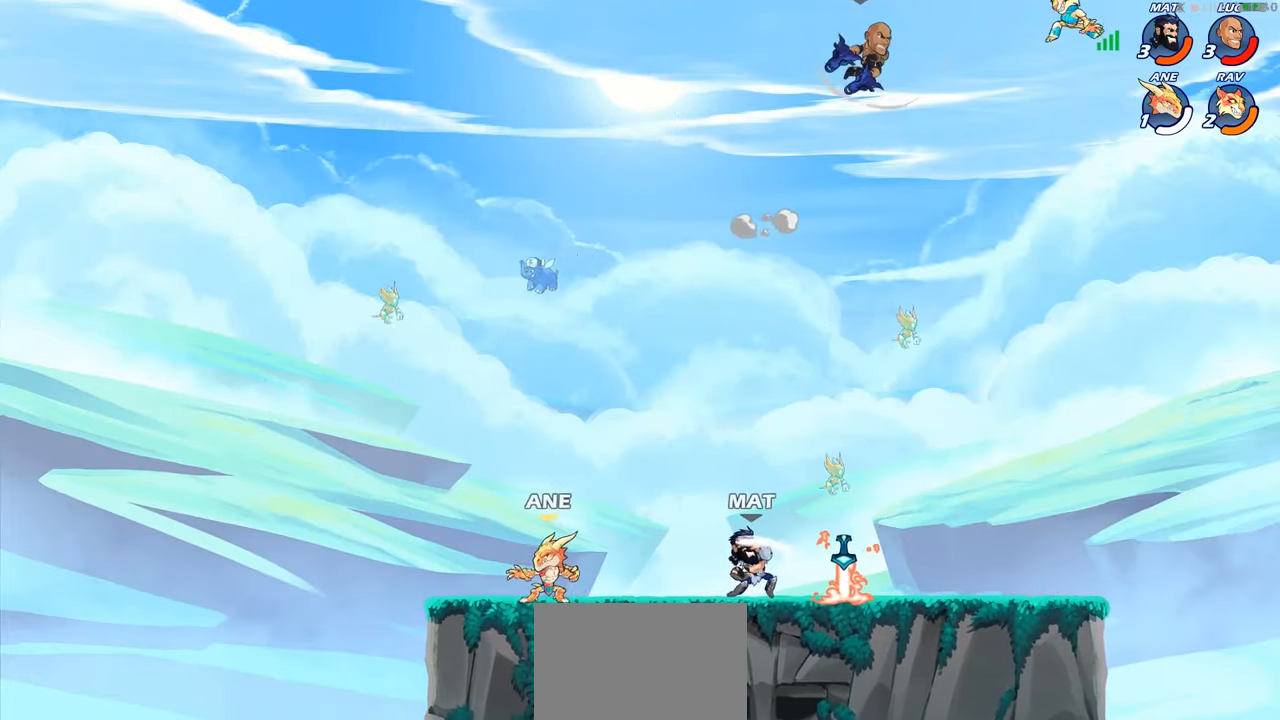
{"buttons": ["CIRCLE"], "left_stick": "down", "right_stick": "center", "events": [[100, "left_stick", "center"], [216, "left_stick", "down-left"], [350, "CIRCLE", "down"], [433, "left_stick", "down"]]}
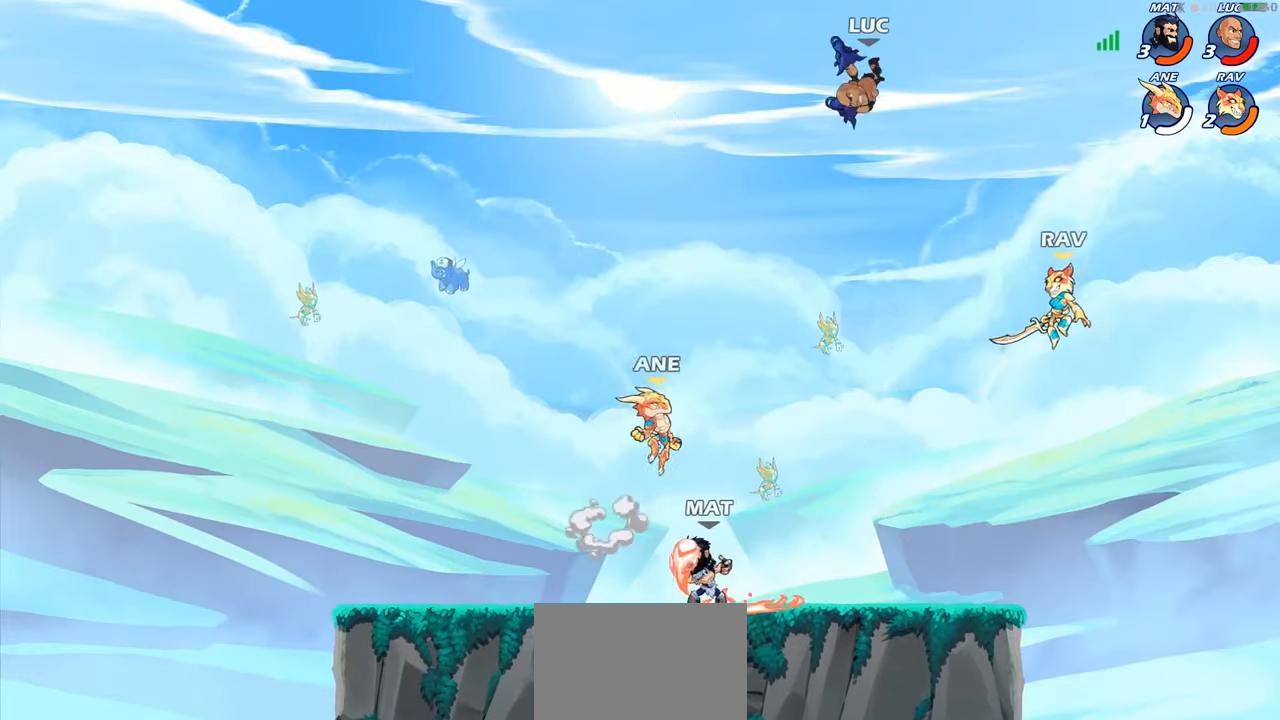
{"buttons": [], "left_stick": "center", "right_stick": "center", "events": [[383, "CIRCLE", "up"], [400, "left_stick", "center"]]}
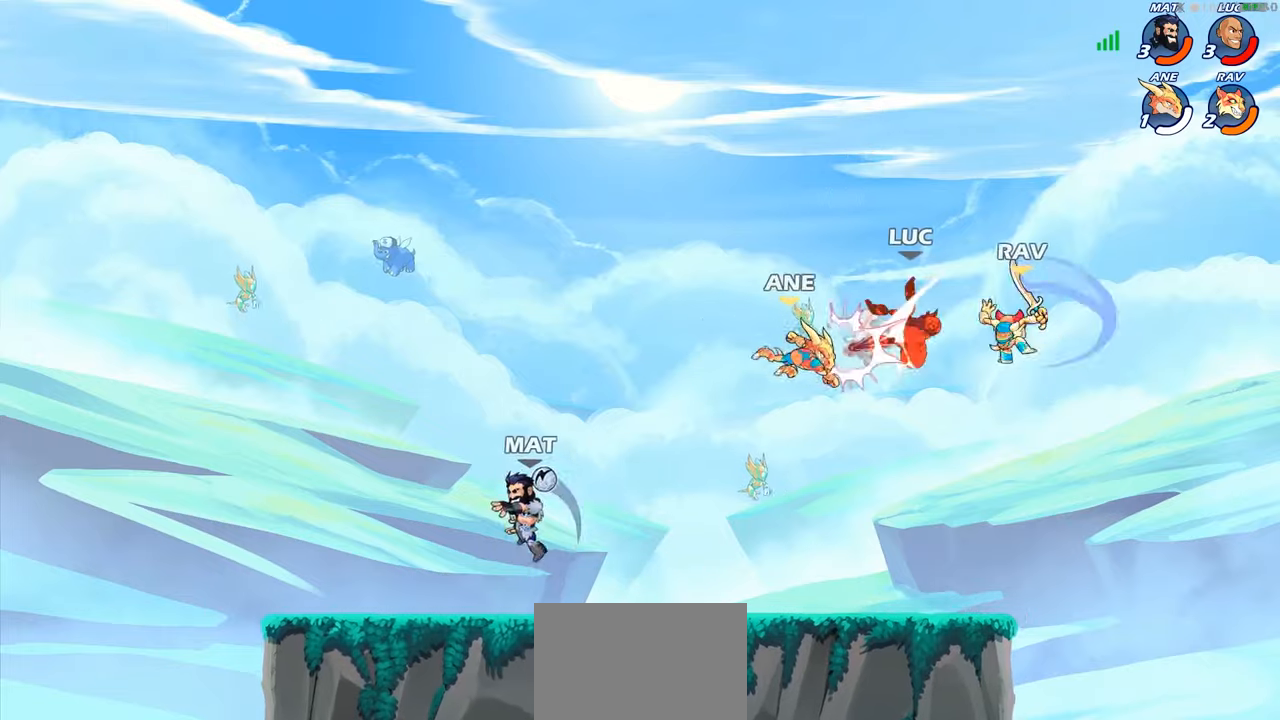
{"buttons": [], "left_stick": "right", "right_stick": "center", "events": [[333, "left_stick", "right"], [383, "R2", "down"], [433, "R1", "down"], [500, "R1", "up"], [500, "R2", "up"]]}
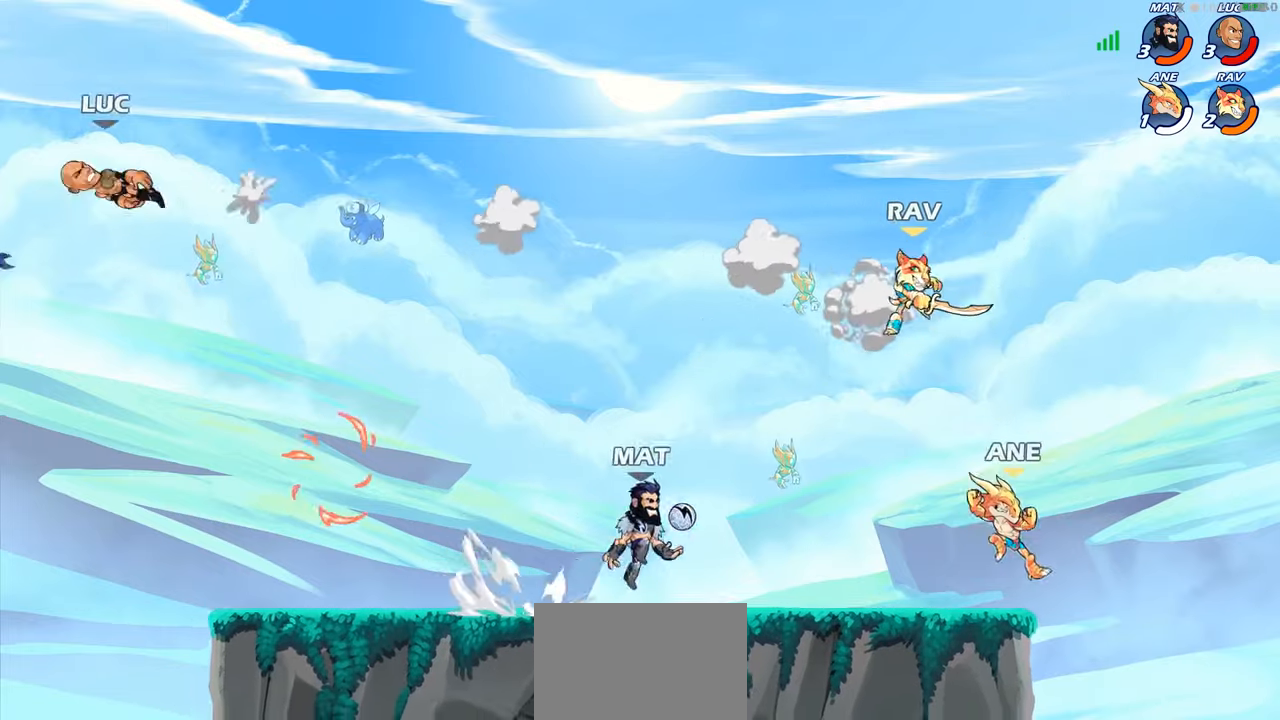
{"buttons": ["R1", "R2"], "left_stick": "right", "right_stick": "center", "events": [[100, "R2", "down"], [200, "R2", "up"], [300, "R1", "down"], [300, "R2", "down"], [400, "R1", "up"], [400, "R2", "up"], [500, "R1", "down"], [500, "R2", "down"]]}
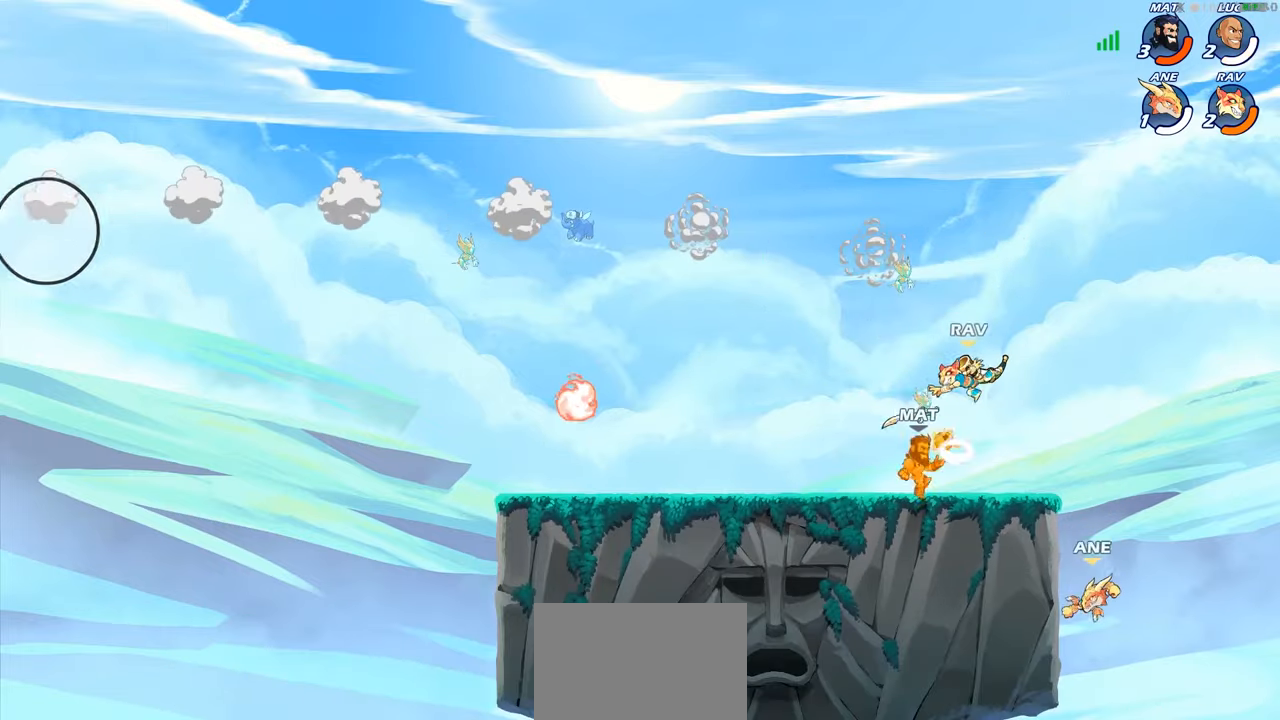
{"buttons": [], "left_stick": "center", "right_stick": "center", "events": [[83, "R1", "up"], [83, "R2", "up"], [183, "R1", "down"], [183, "R2", "down"], [283, "R1", "up"], [283, "R2", "up"], [350, "left_stick", "center"]]}
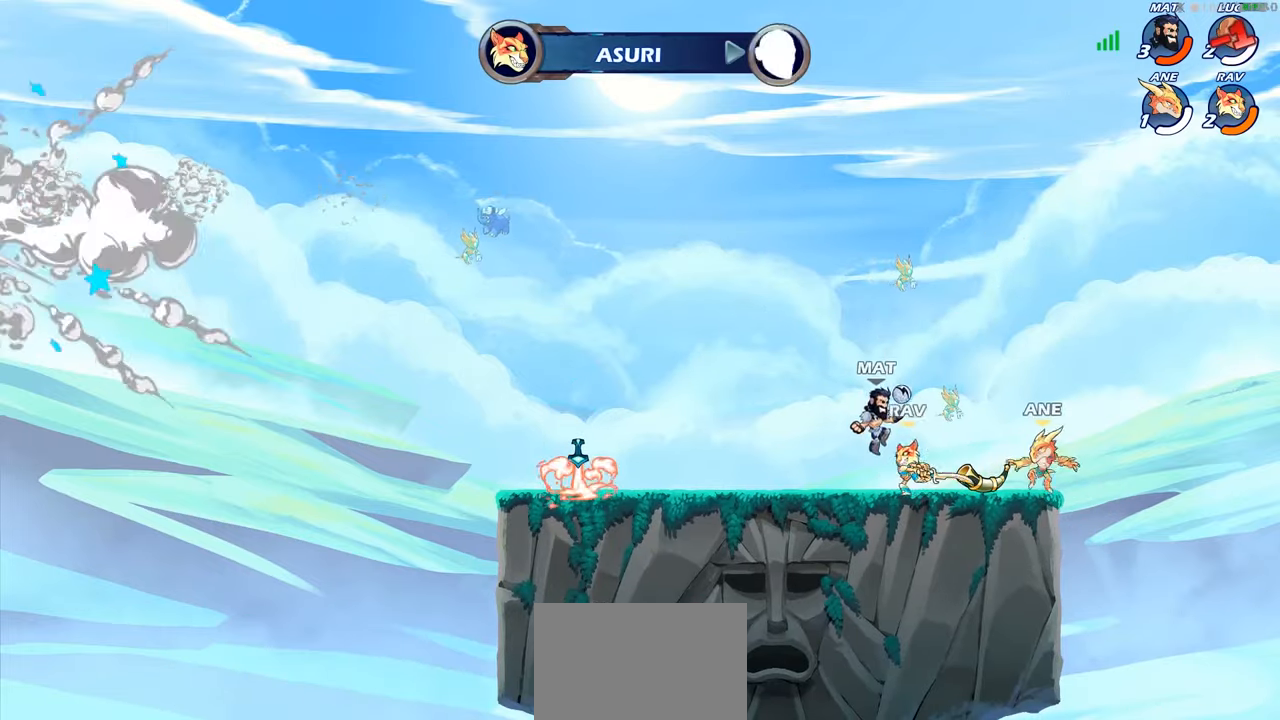
{"buttons": [], "left_stick": "center", "right_stick": "center", "events": []}
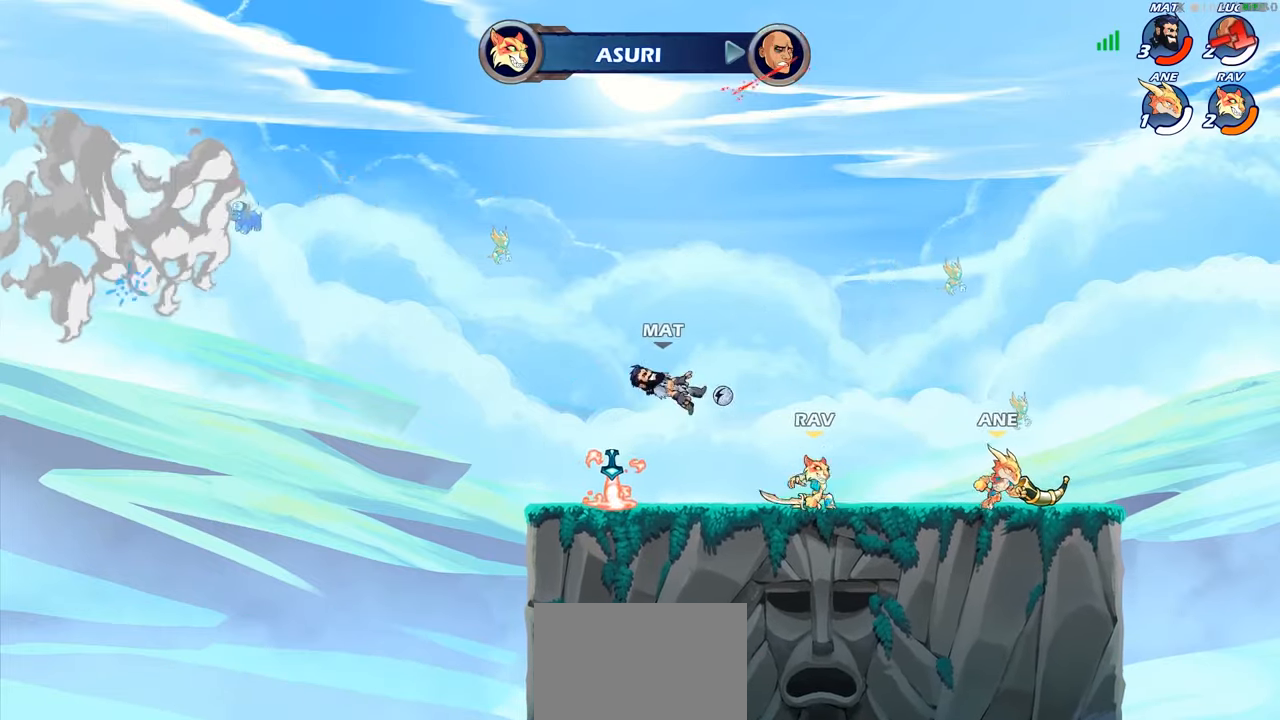
{"buttons": [], "left_stick": "center", "right_stick": "center", "events": []}
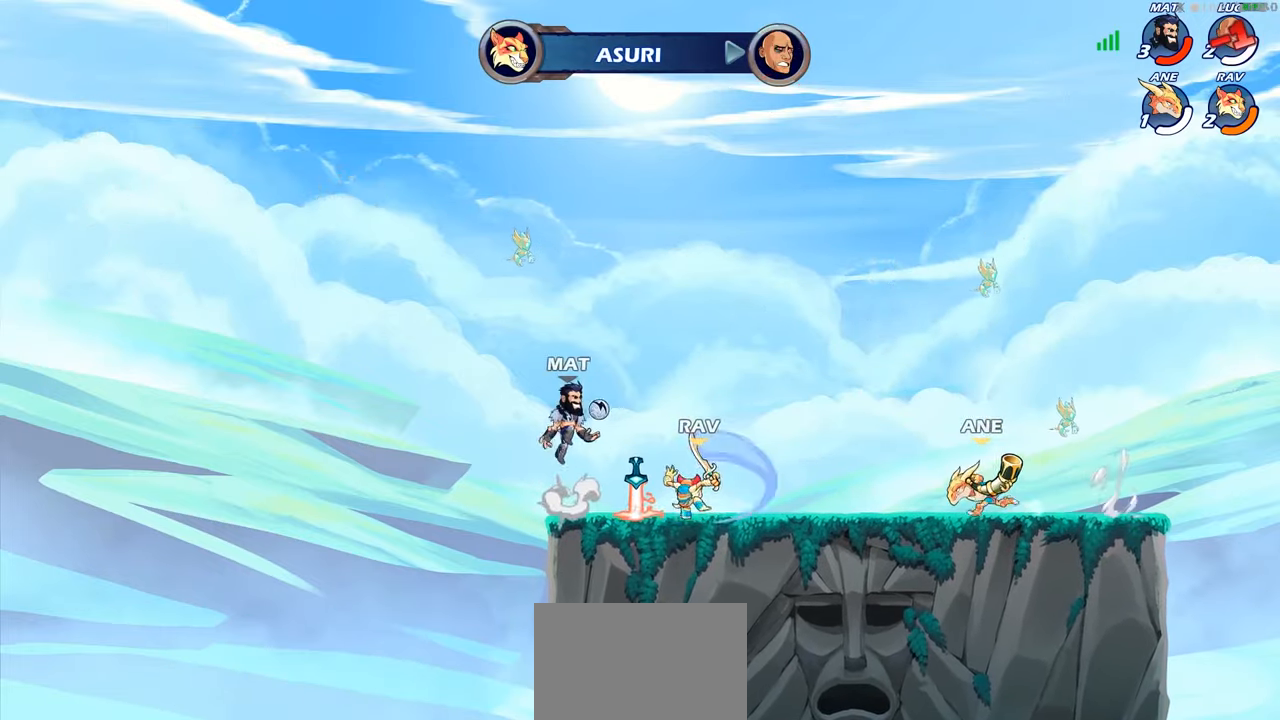
{"buttons": [], "left_stick": "center", "right_stick": "center", "events": []}
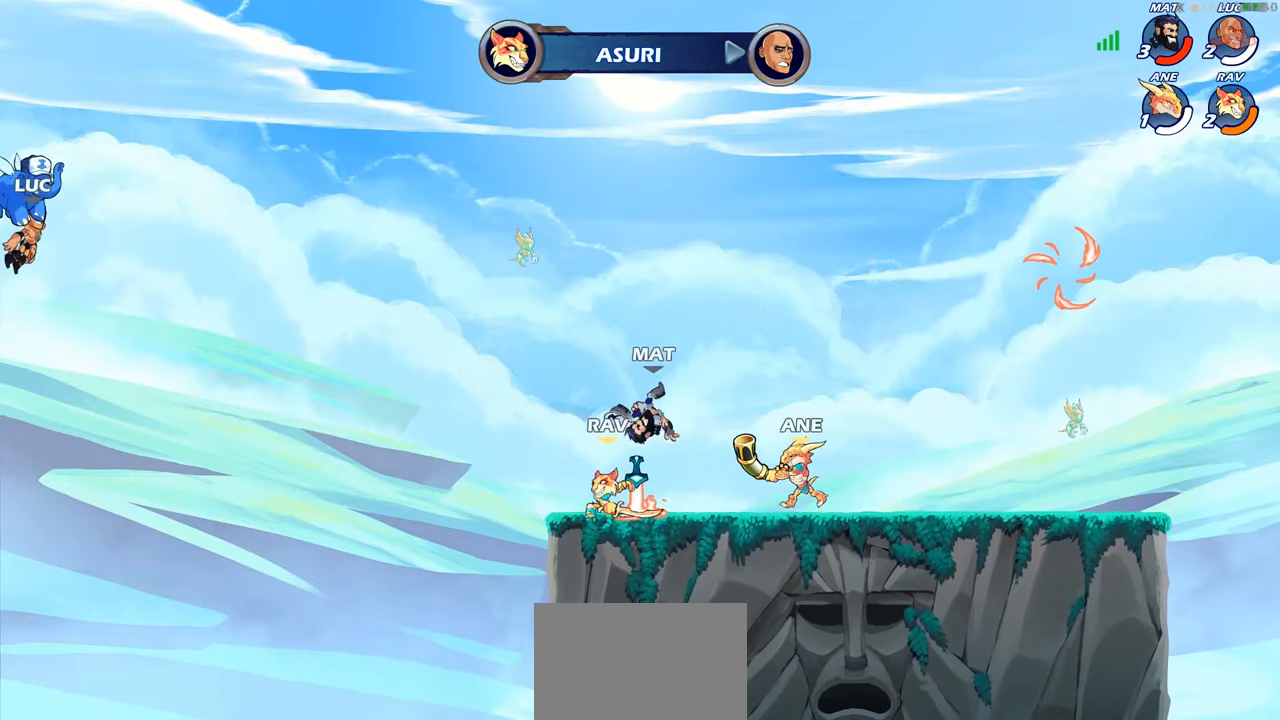
{"buttons": ["SELECT"], "left_stick": "center", "right_stick": "center", "events": [[17, "SELECT", "down"]]}
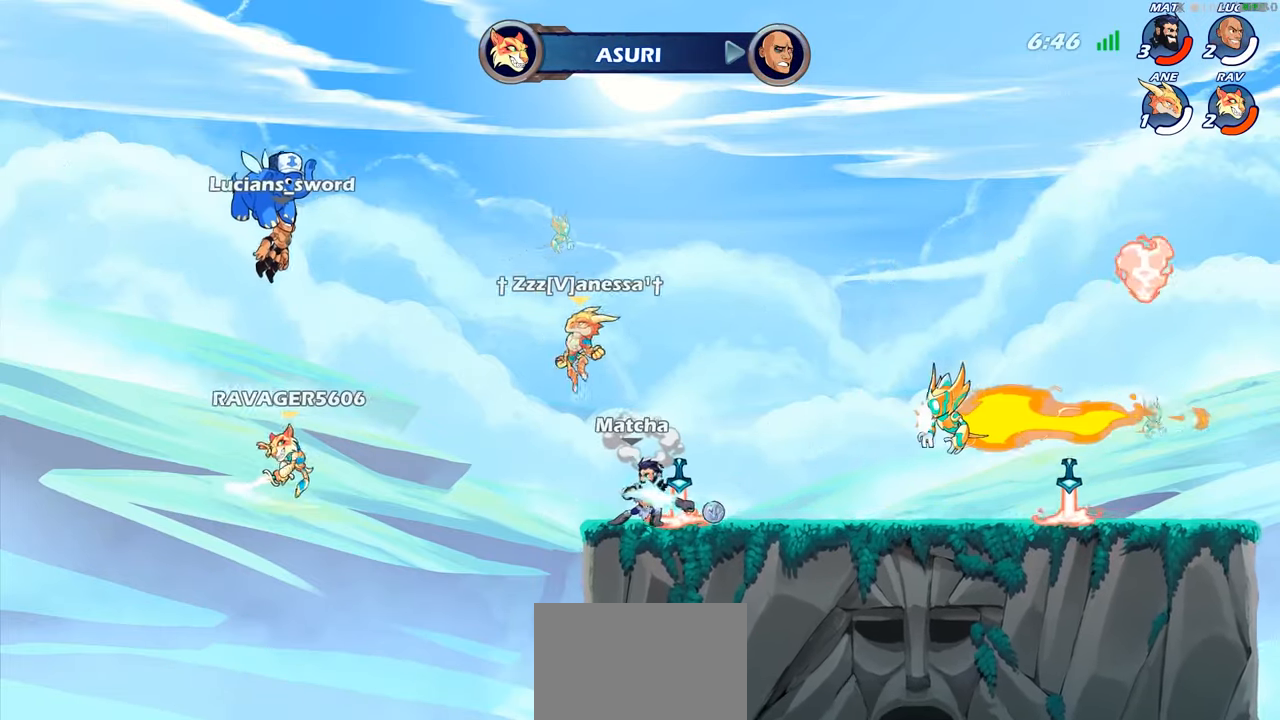
{"buttons": [], "left_stick": "center", "right_stick": "center", "events": [[467, "SELECT", "up"]]}
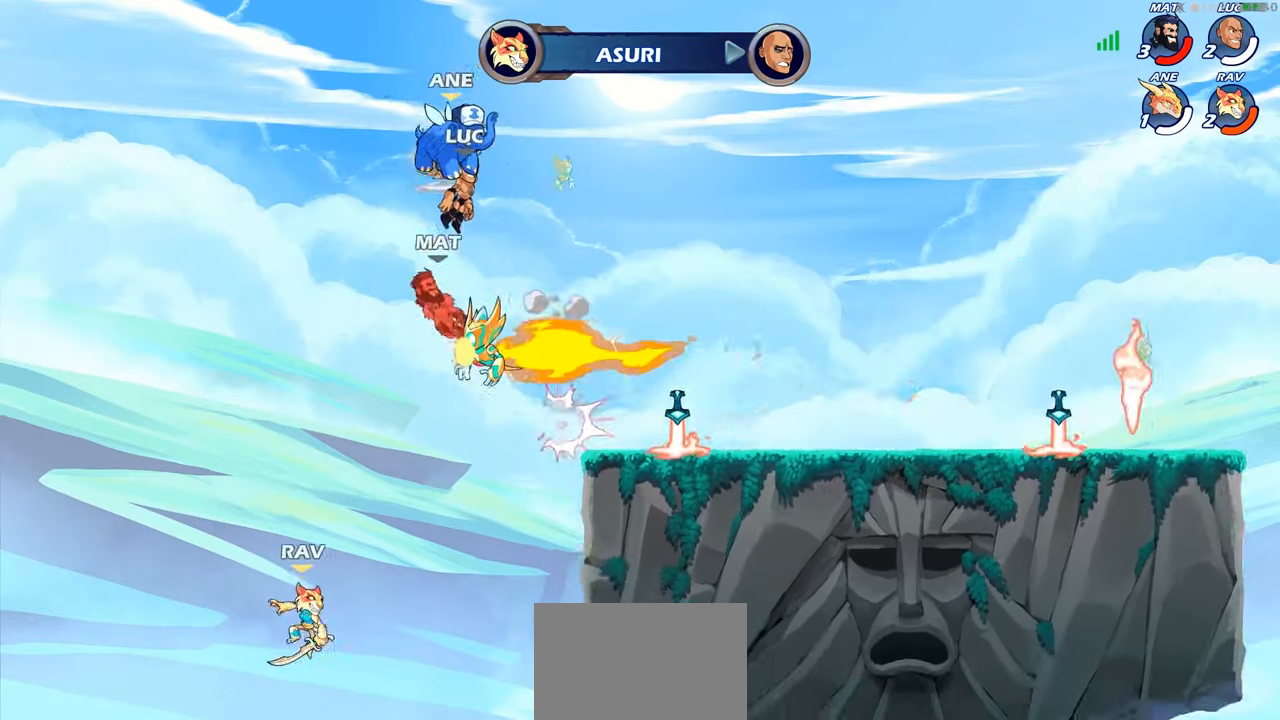
{"buttons": [], "left_stick": "center", "right_stick": "center", "events": []}
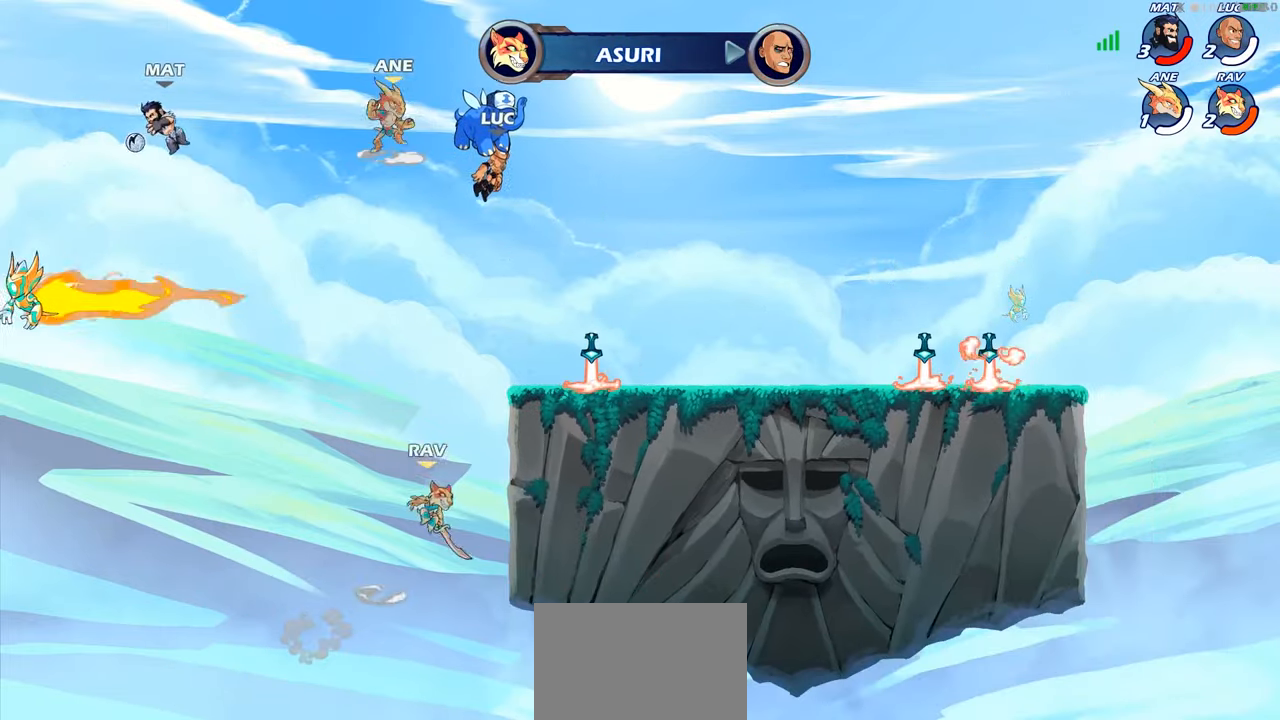
{"buttons": [], "left_stick": "center", "right_stick": "center", "events": []}
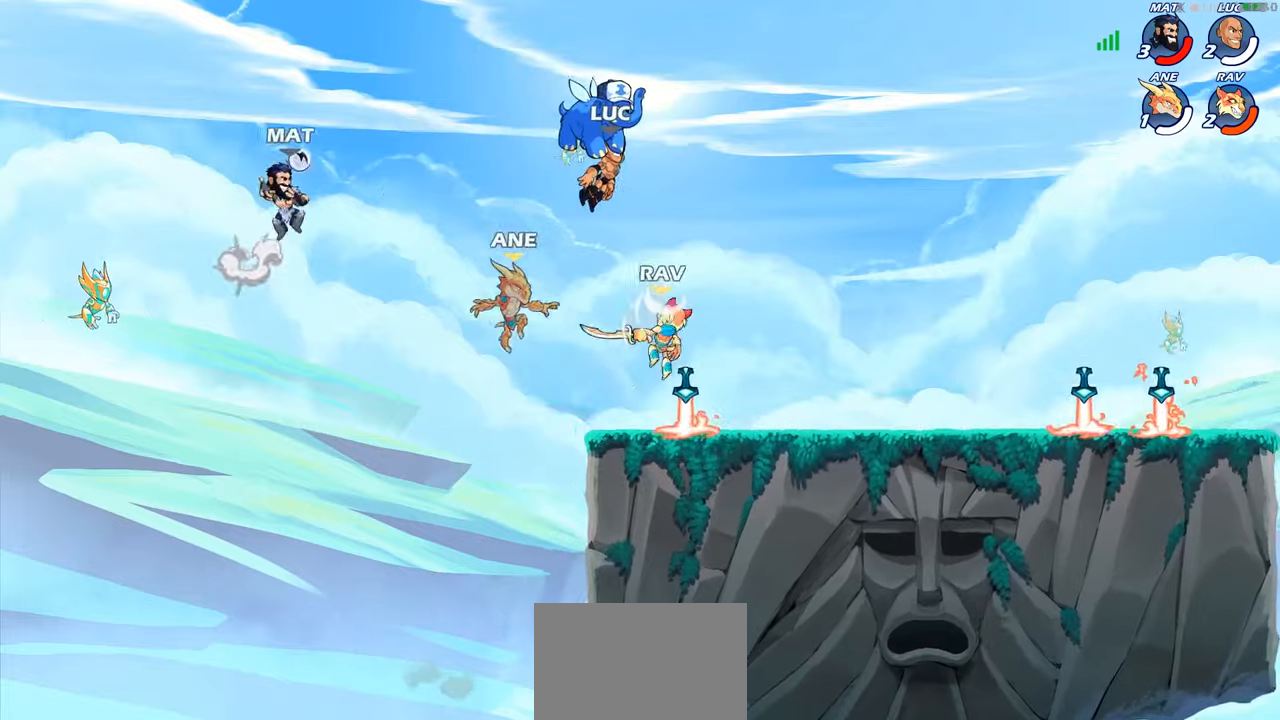
{"buttons": [], "left_stick": "center", "right_stick": "center", "events": []}